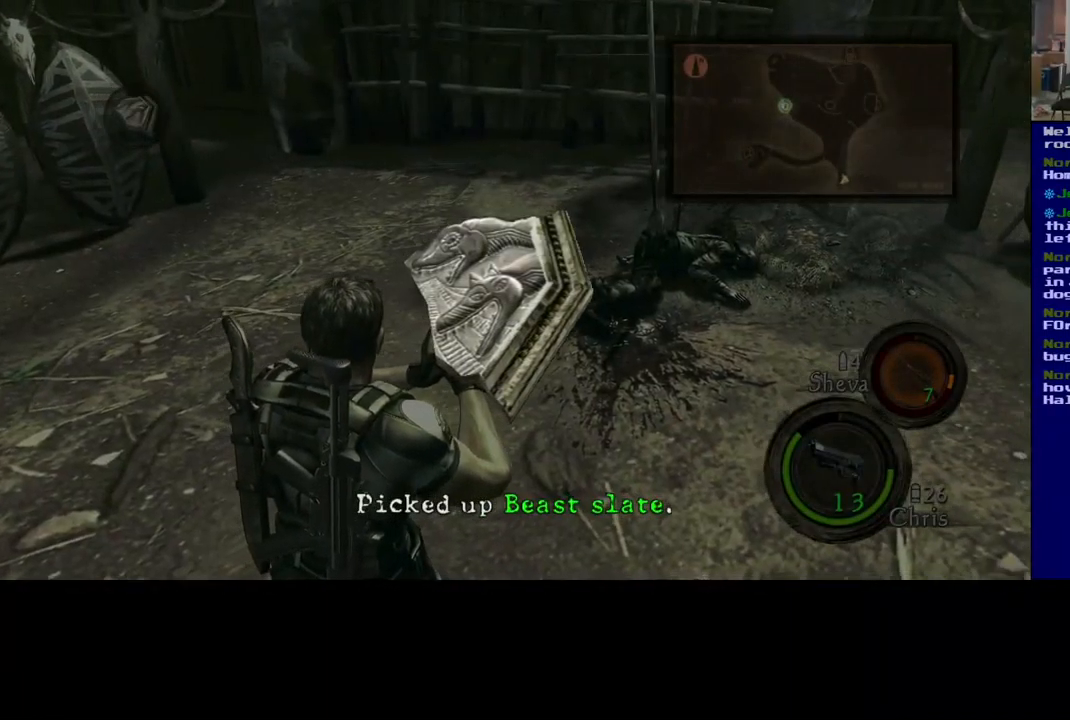
Gameplay with a controller (Xbox layout); each line is a JSON object with the inputs held at the frame after it. "events" lists button and stick changes between this image and that frame as [ms after this image, input, new state], when the widget could be followed in between. Not read: R3.
{"buttons": [], "left_stick": "center", "right_stick": "down-right", "events": []}
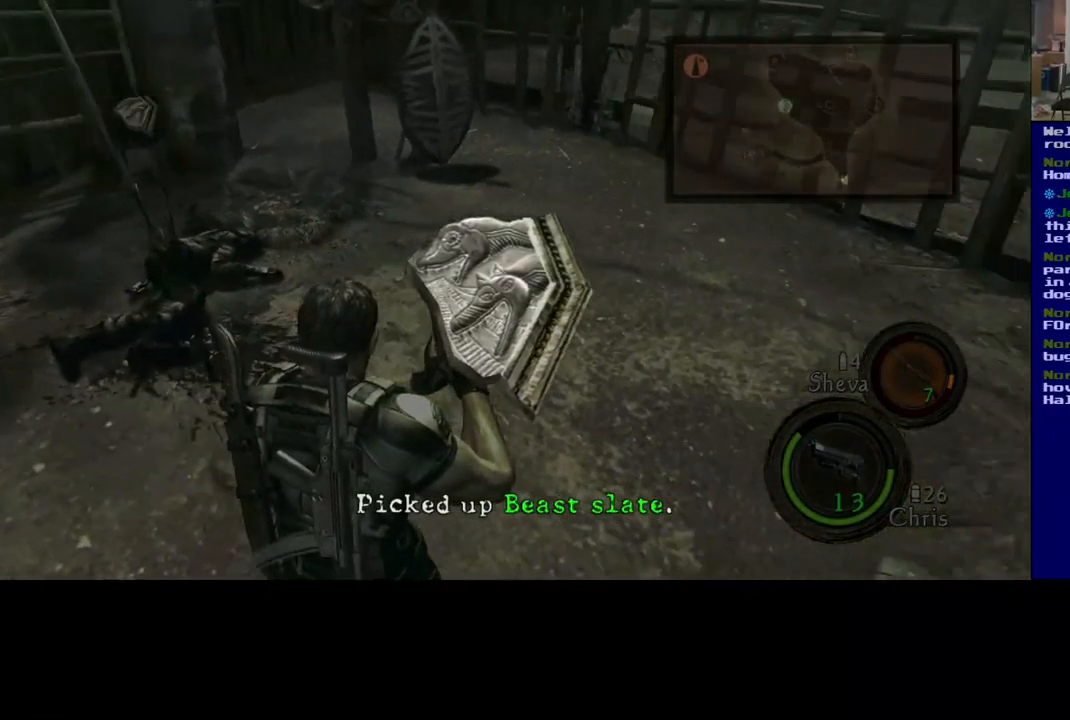
{"buttons": [], "left_stick": "center", "right_stick": "down-right", "events": []}
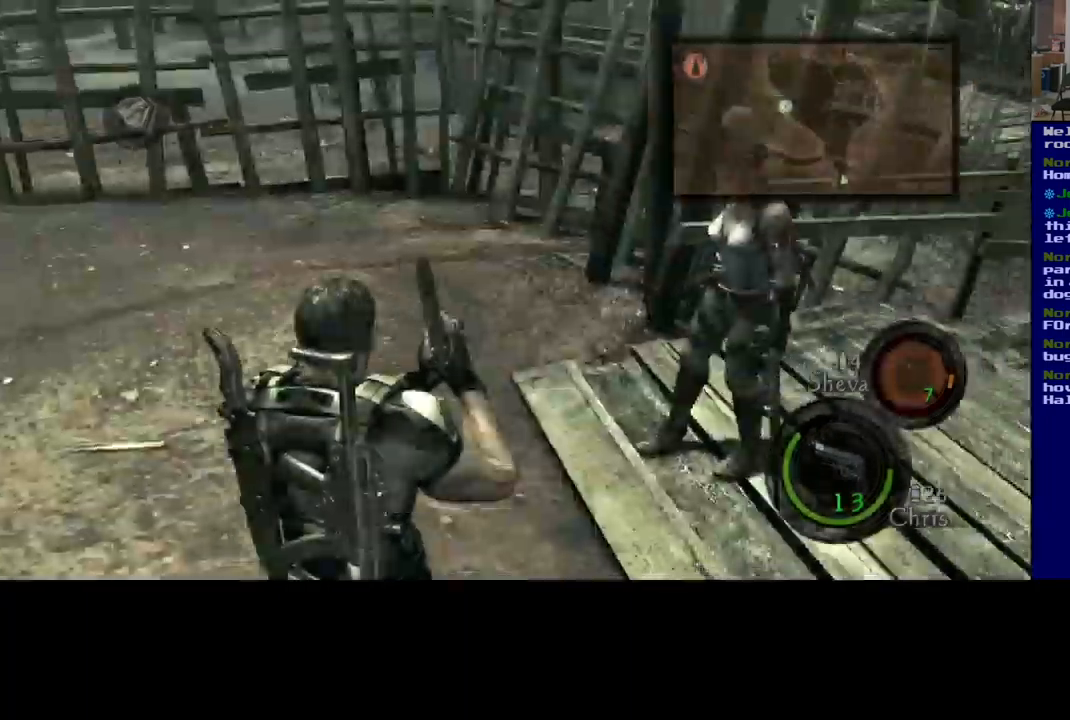
{"buttons": [], "left_stick": "center", "right_stick": "center", "events": [[217, "right_stick", "center"]]}
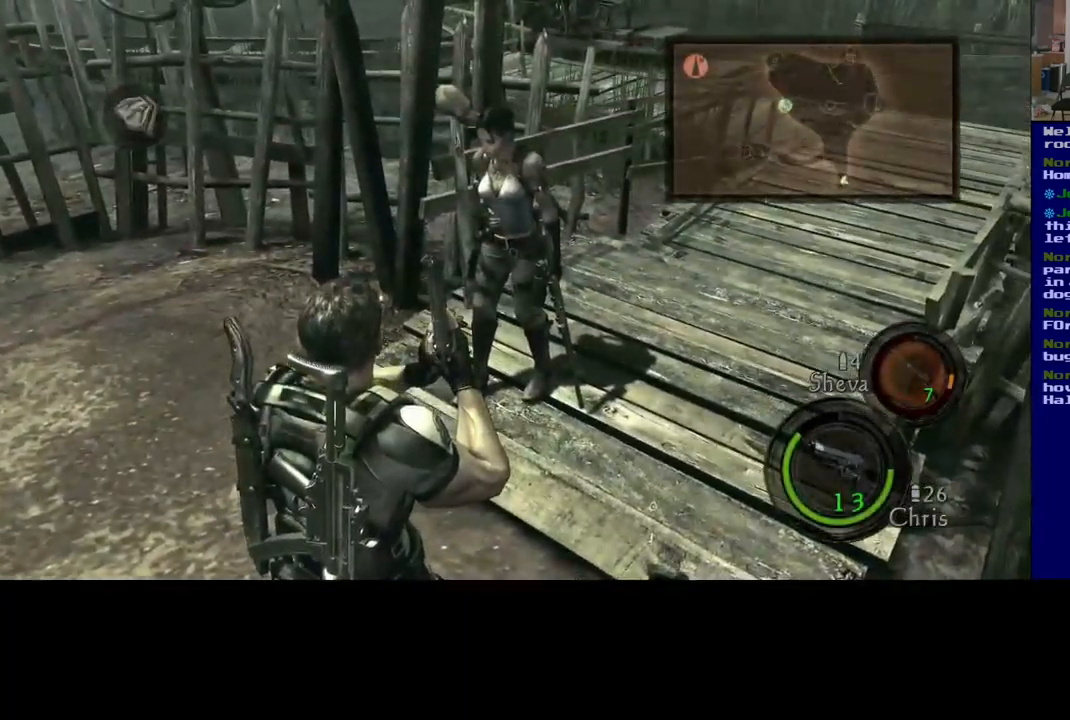
{"buttons": [], "left_stick": "center", "right_stick": "left", "events": [[417, "right_stick", "left"]]}
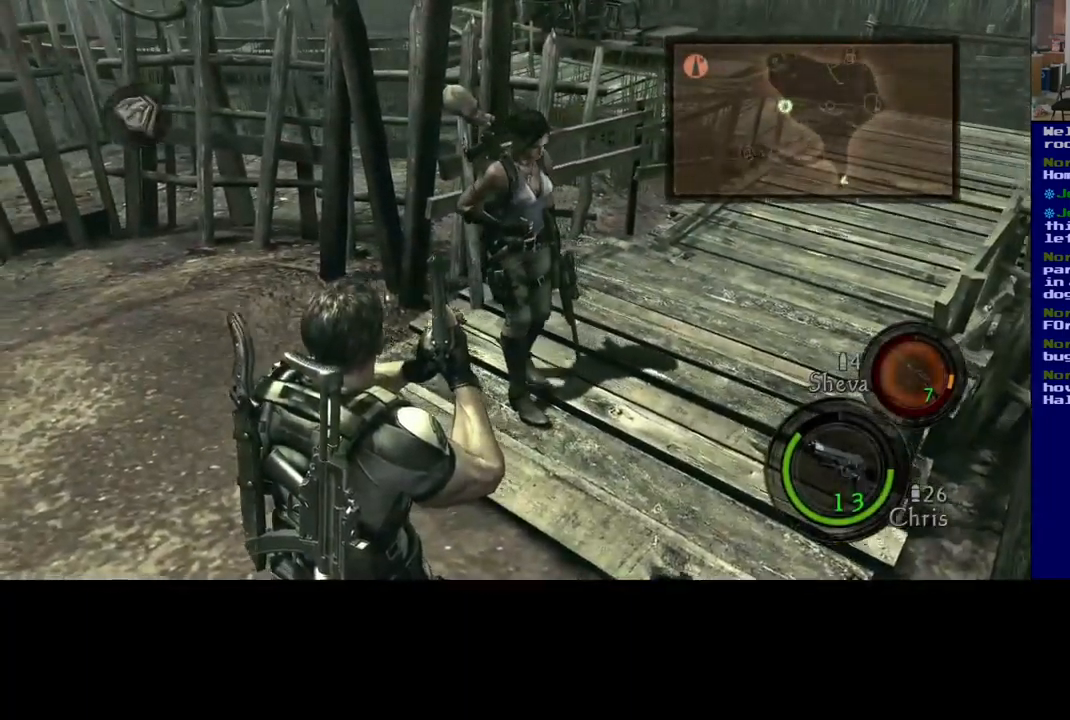
{"buttons": [], "left_stick": "center", "right_stick": "left", "events": []}
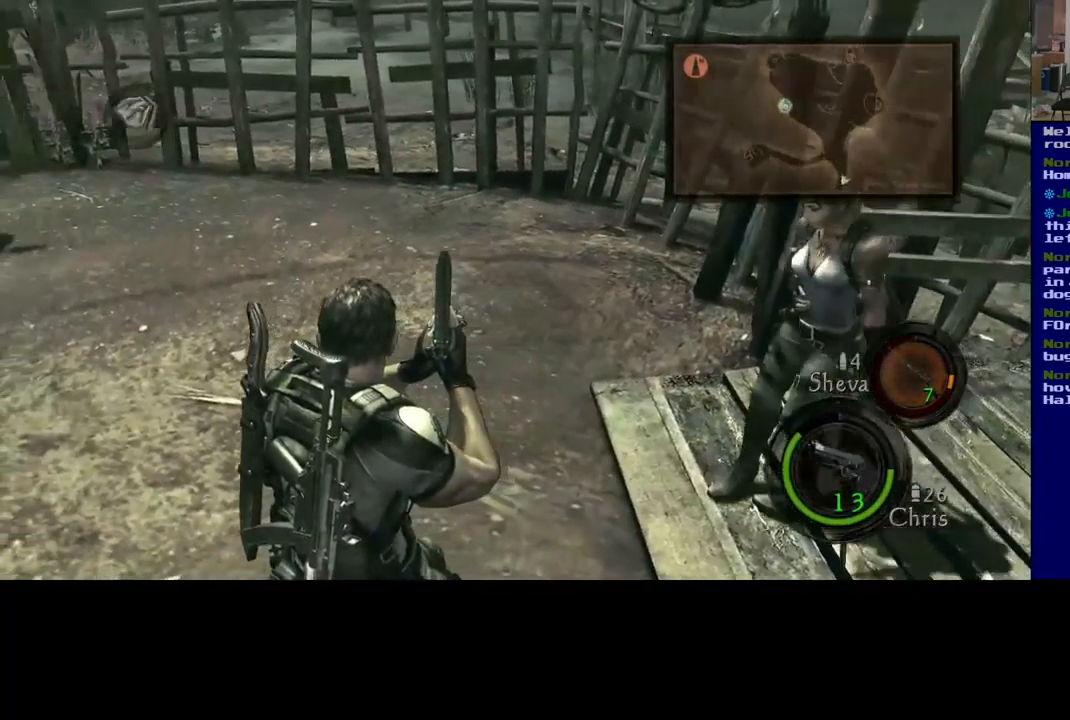
{"buttons": [], "left_stick": "center", "right_stick": "left", "events": []}
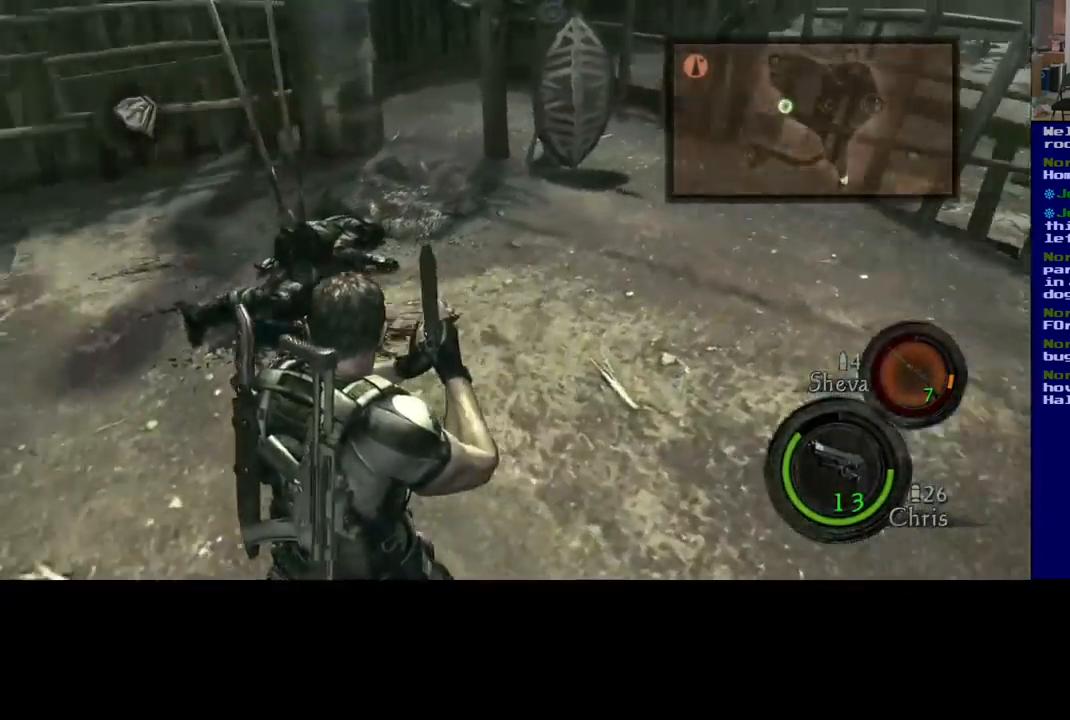
{"buttons": [], "left_stick": "up", "right_stick": "center", "events": [[117, "right_stick", "center"], [450, "left_stick", "up"]]}
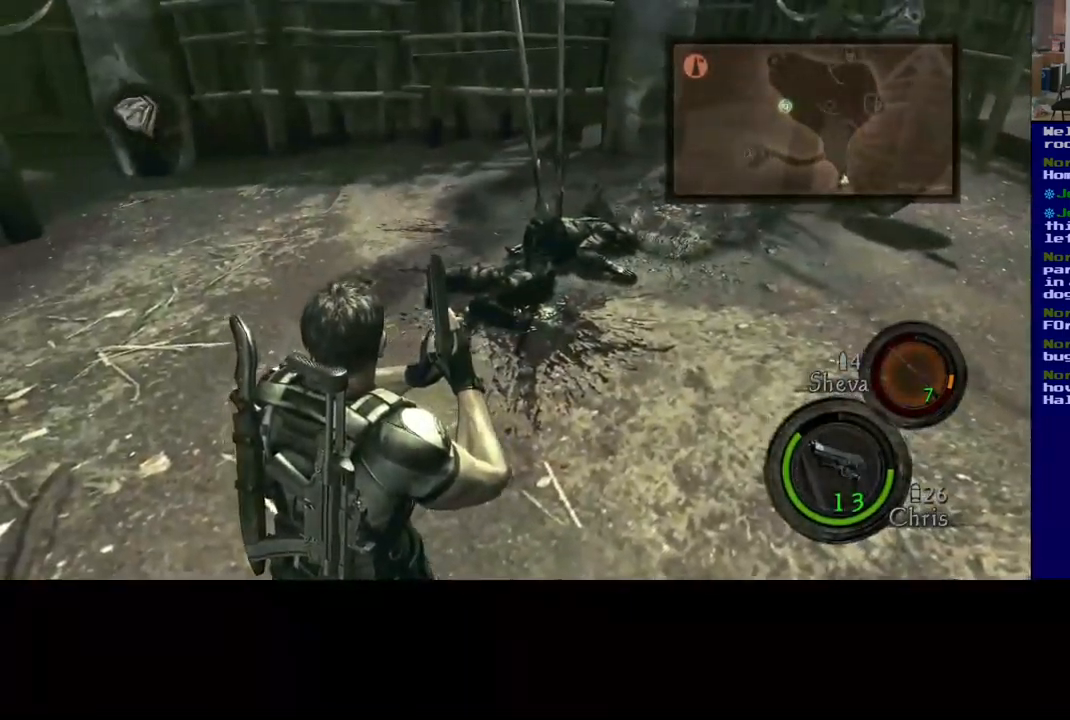
{"buttons": [], "left_stick": "up", "right_stick": "center", "events": []}
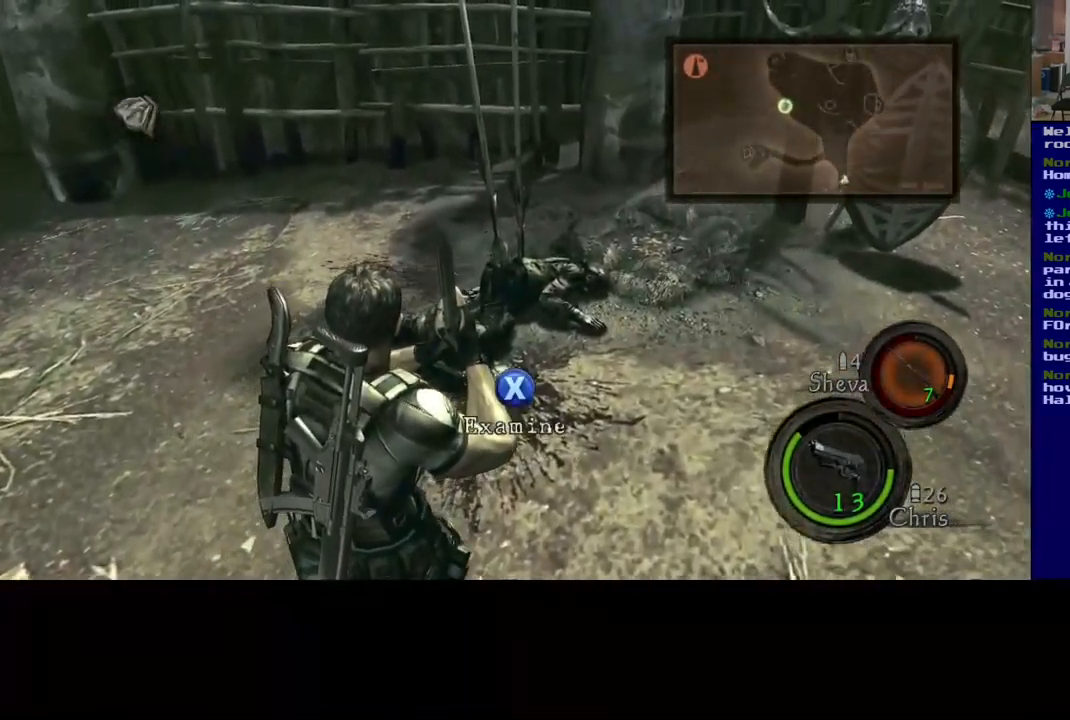
{"buttons": [], "left_stick": "up", "right_stick": "center", "events": []}
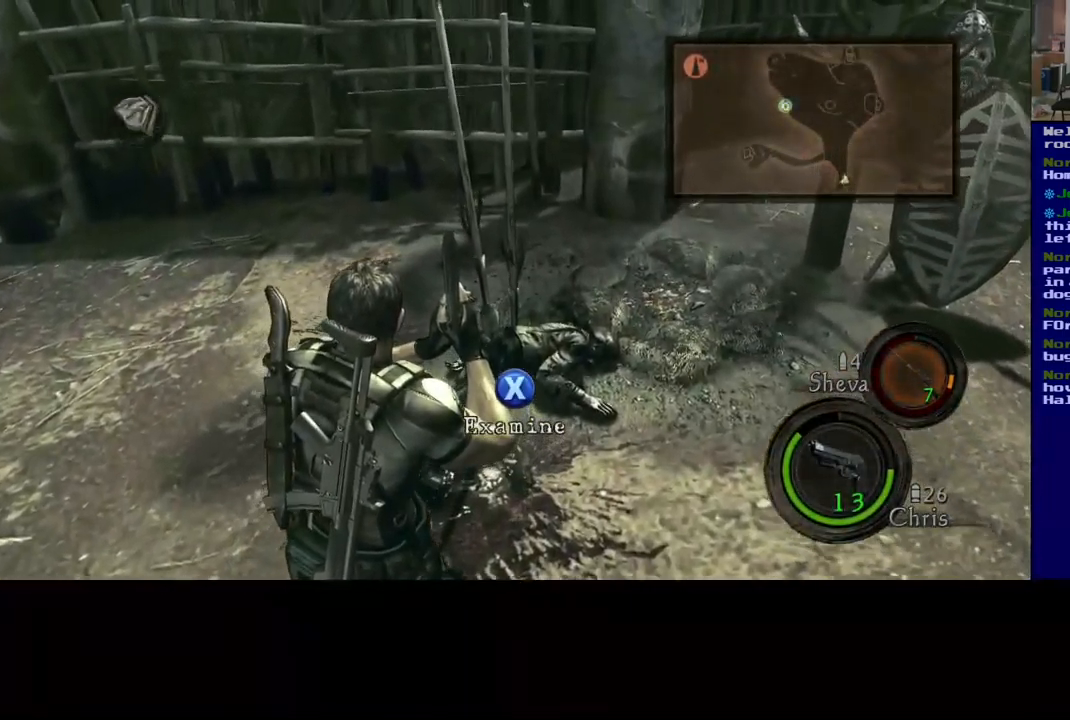
{"buttons": ["X"], "left_stick": "center", "right_stick": "center", "events": [[17, "left_stick", "center"], [150, "X", "down"]]}
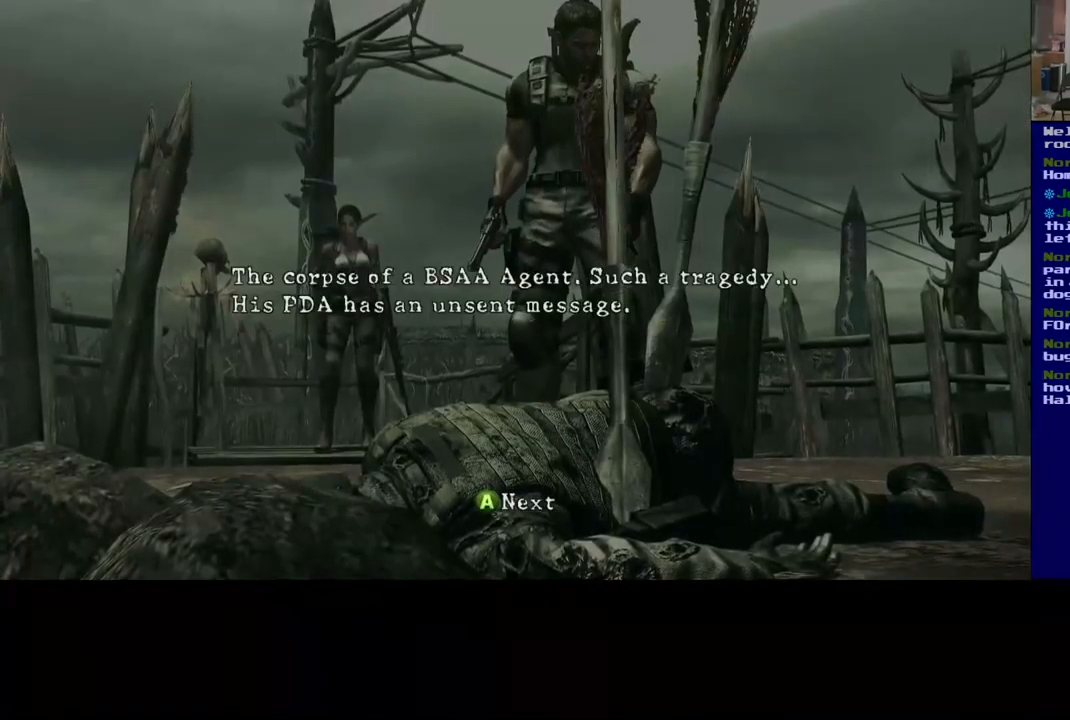
{"buttons": [], "left_stick": "center", "right_stick": "center", "events": [[167, "X", "up"]]}
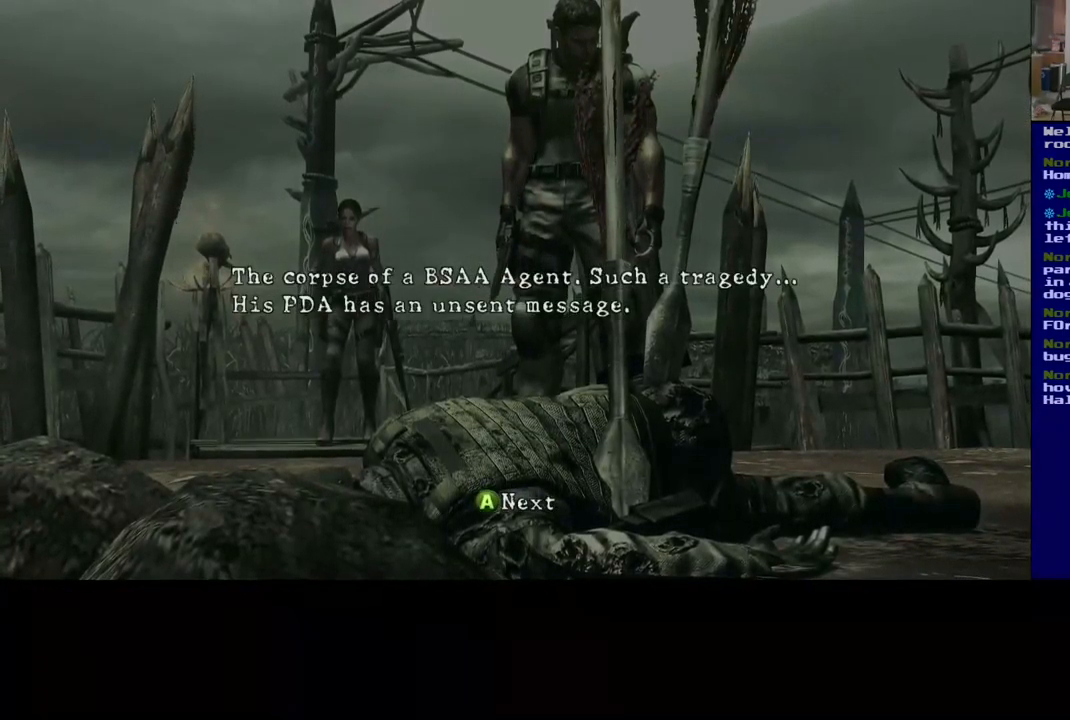
{"buttons": [], "left_stick": "center", "right_stick": "center", "events": []}
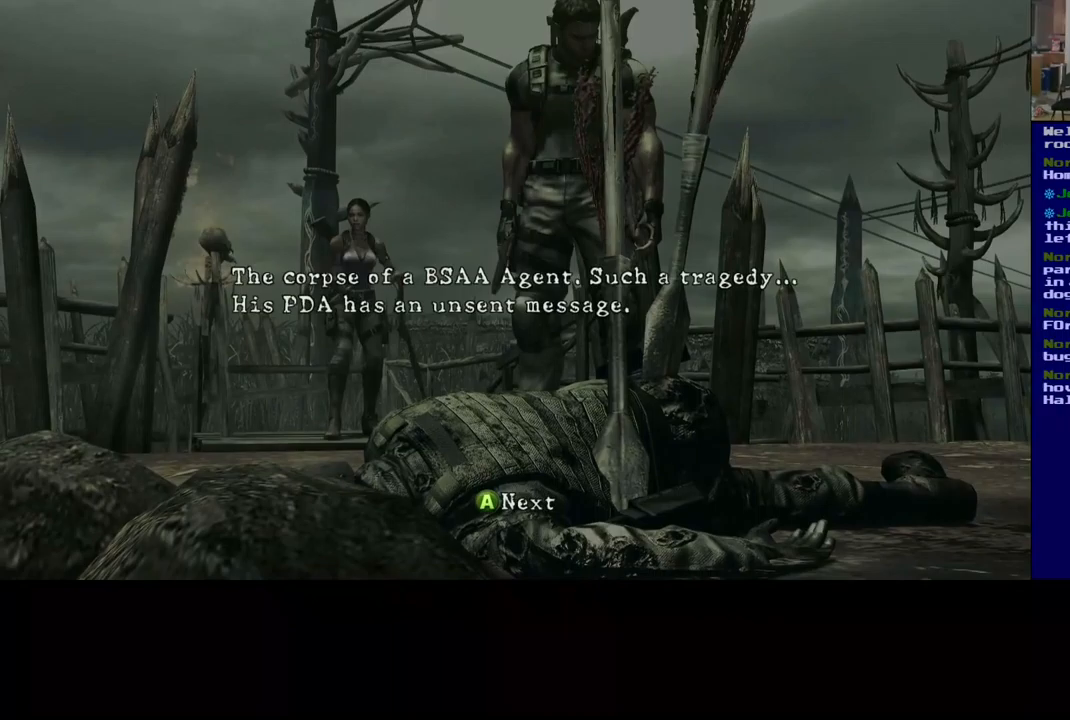
{"buttons": [], "left_stick": "center", "right_stick": "center", "events": []}
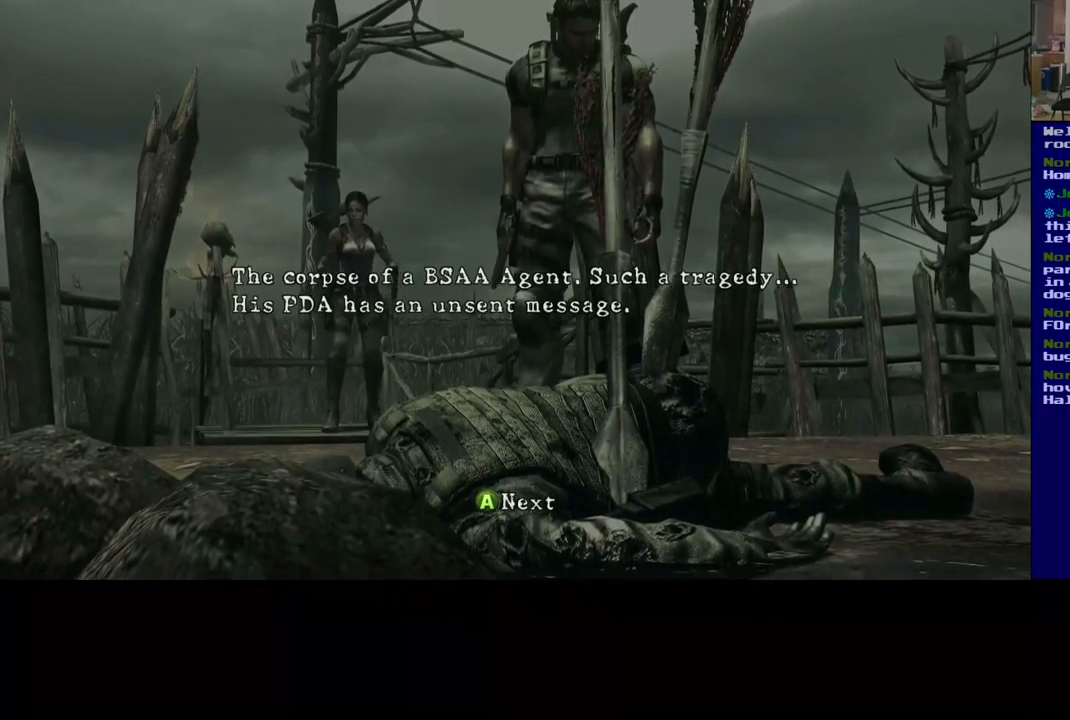
{"buttons": [], "left_stick": "center", "right_stick": "center", "events": []}
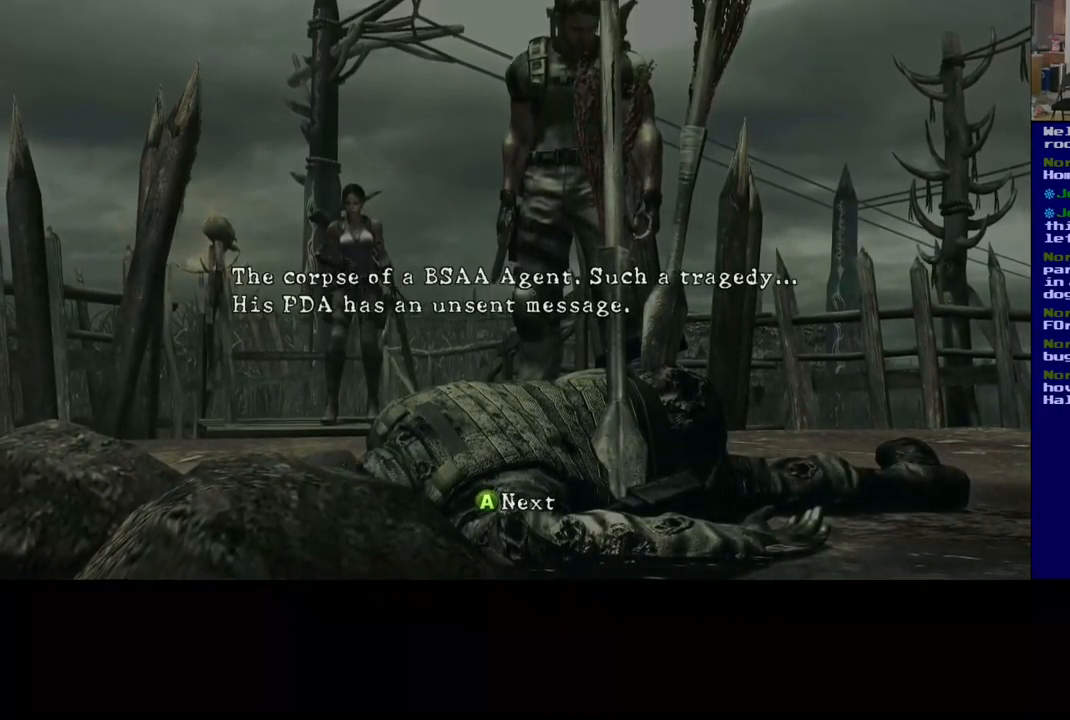
{"buttons": [], "left_stick": "center", "right_stick": "center", "events": []}
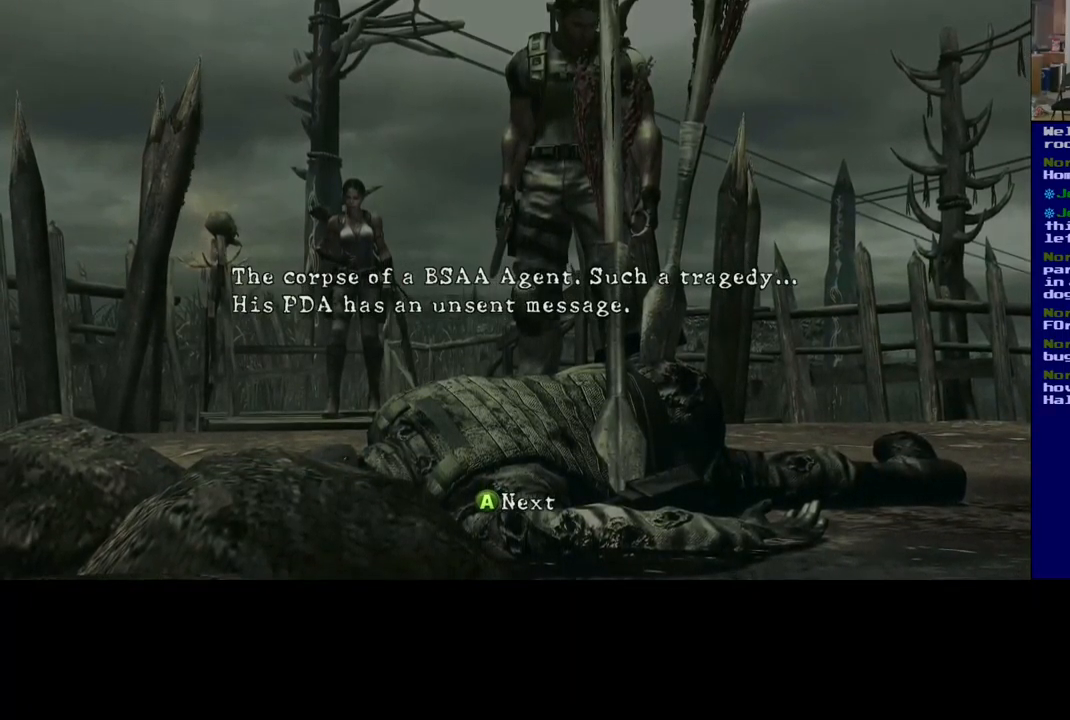
{"buttons": ["A"], "left_stick": "center", "right_stick": "center", "events": [[483, "A", "down"]]}
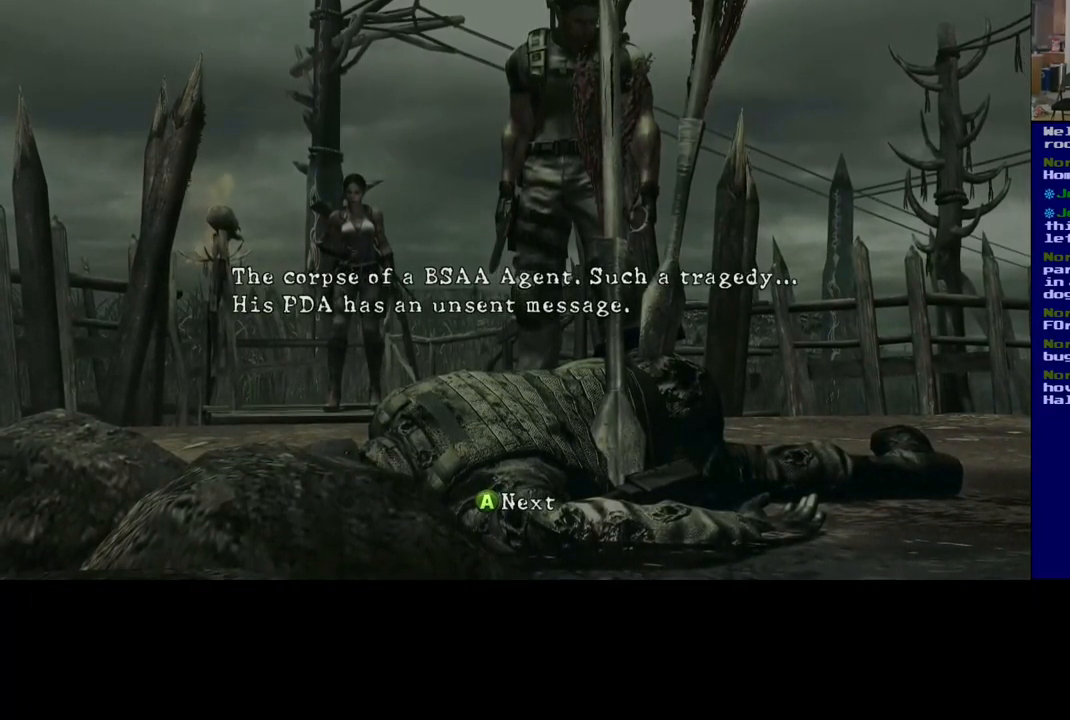
{"buttons": [], "left_stick": "center", "right_stick": "center", "events": [[117, "A", "up"]]}
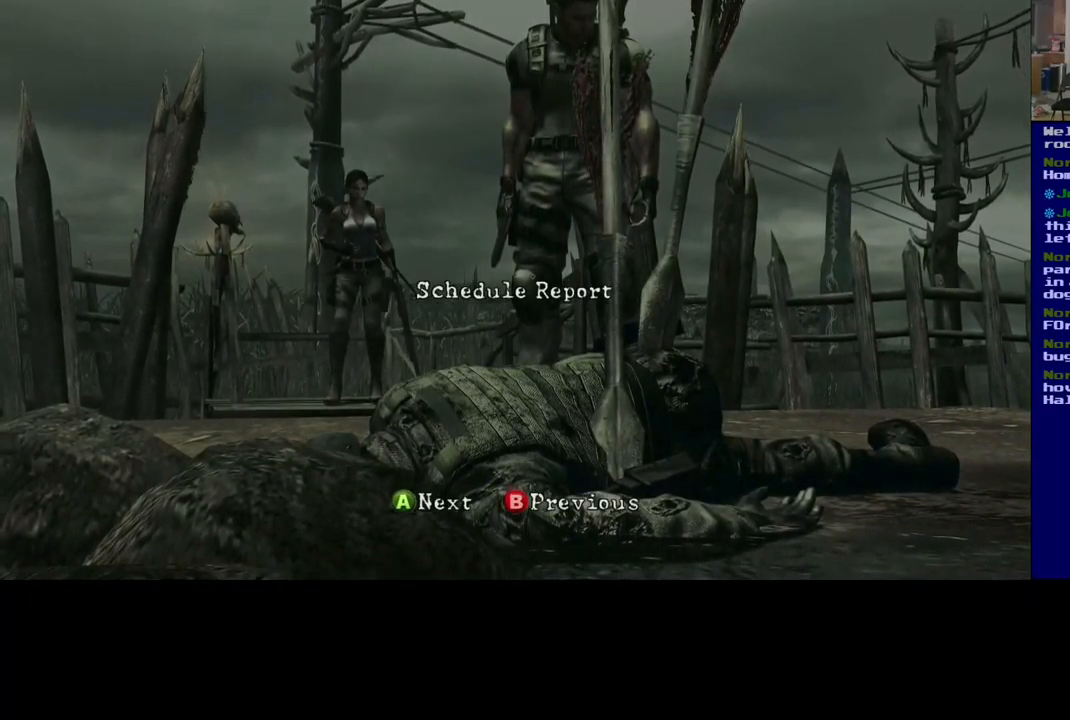
{"buttons": [], "left_stick": "center", "right_stick": "center", "events": []}
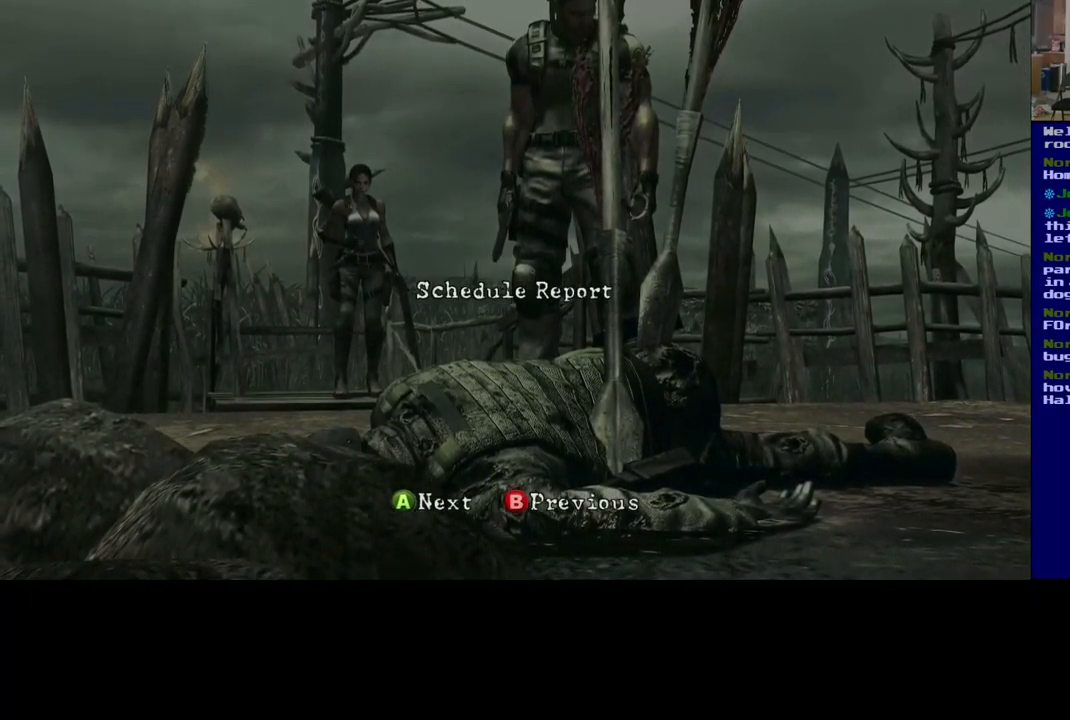
{"buttons": ["A"], "left_stick": "center", "right_stick": "center", "events": [[467, "A", "down"]]}
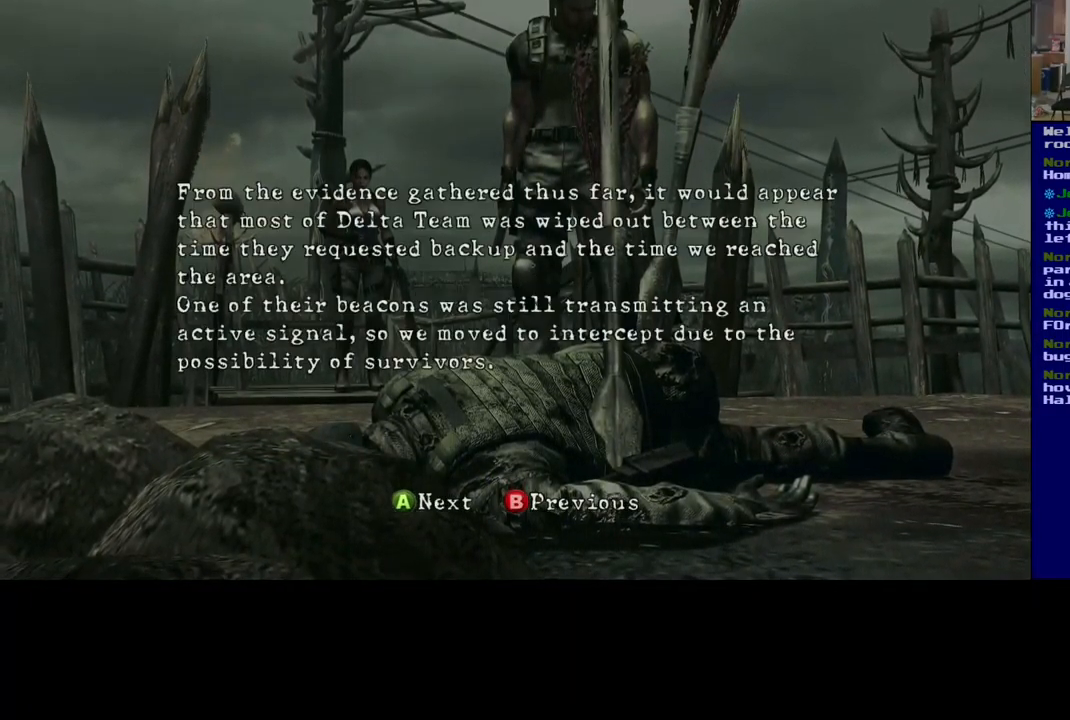
{"buttons": [], "left_stick": "center", "right_stick": "center", "events": [[100, "A", "up"]]}
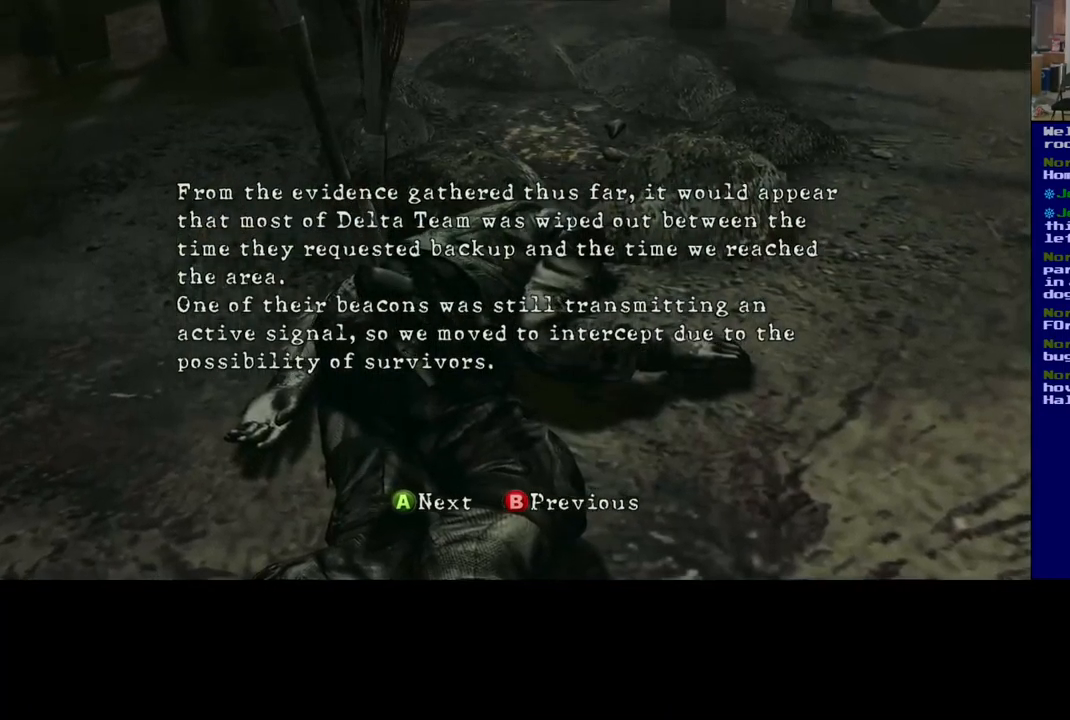
{"buttons": [], "left_stick": "center", "right_stick": "center", "events": []}
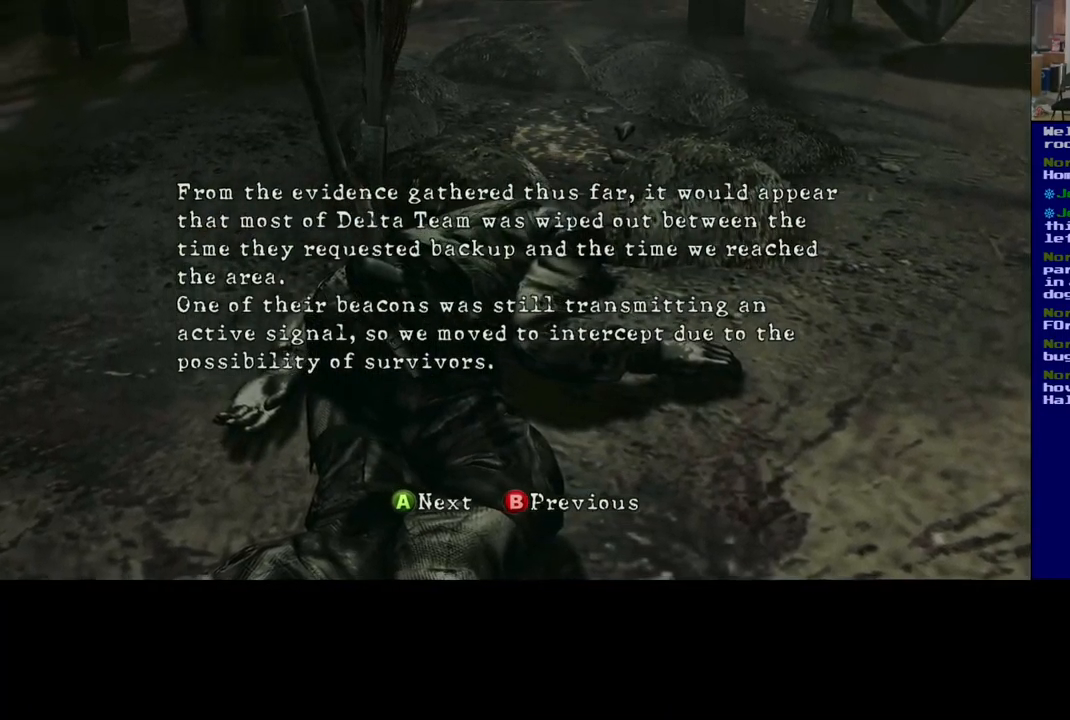
{"buttons": [], "left_stick": "center", "right_stick": "center", "events": []}
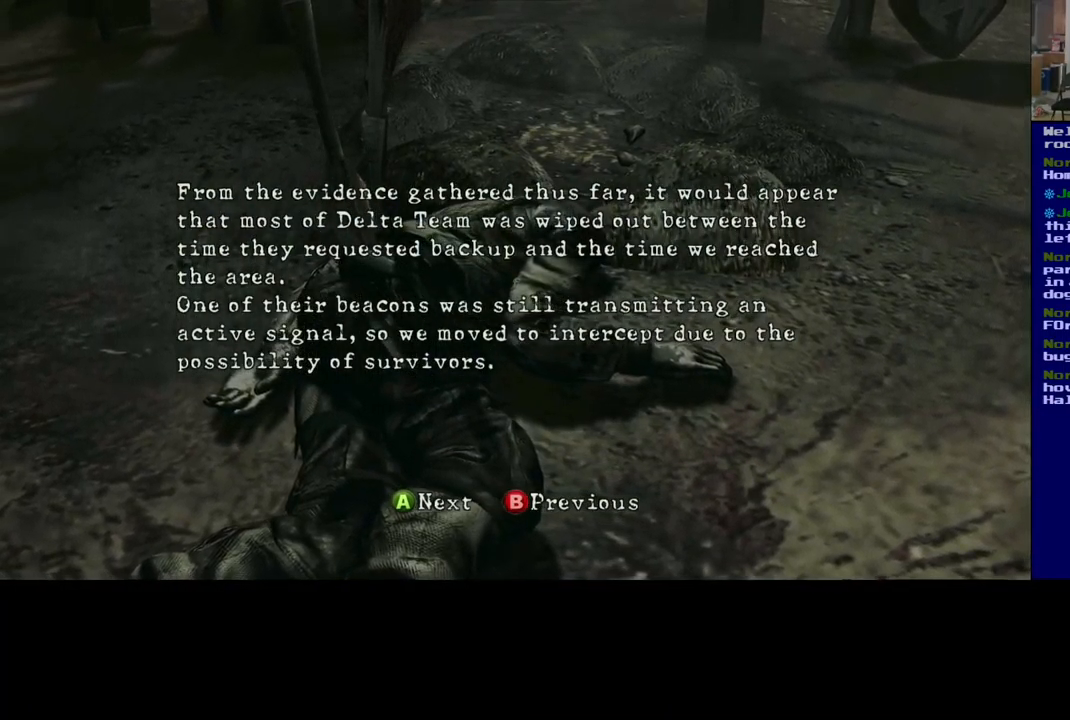
{"buttons": [], "left_stick": "center", "right_stick": "center", "events": []}
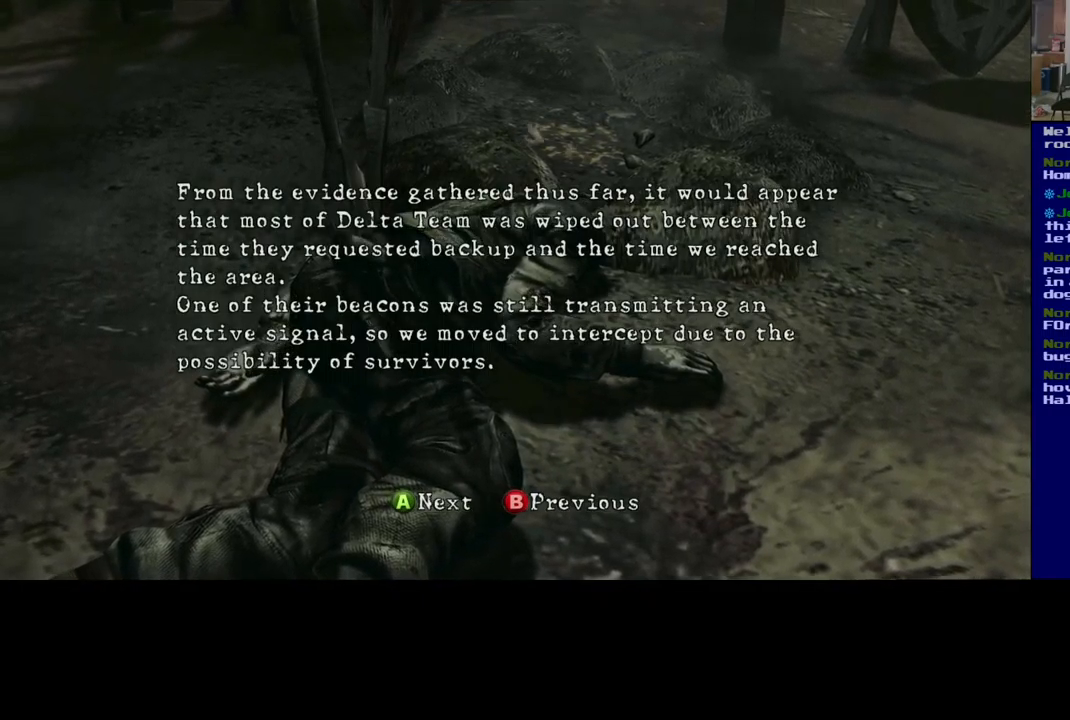
{"buttons": [], "left_stick": "center", "right_stick": "center", "events": []}
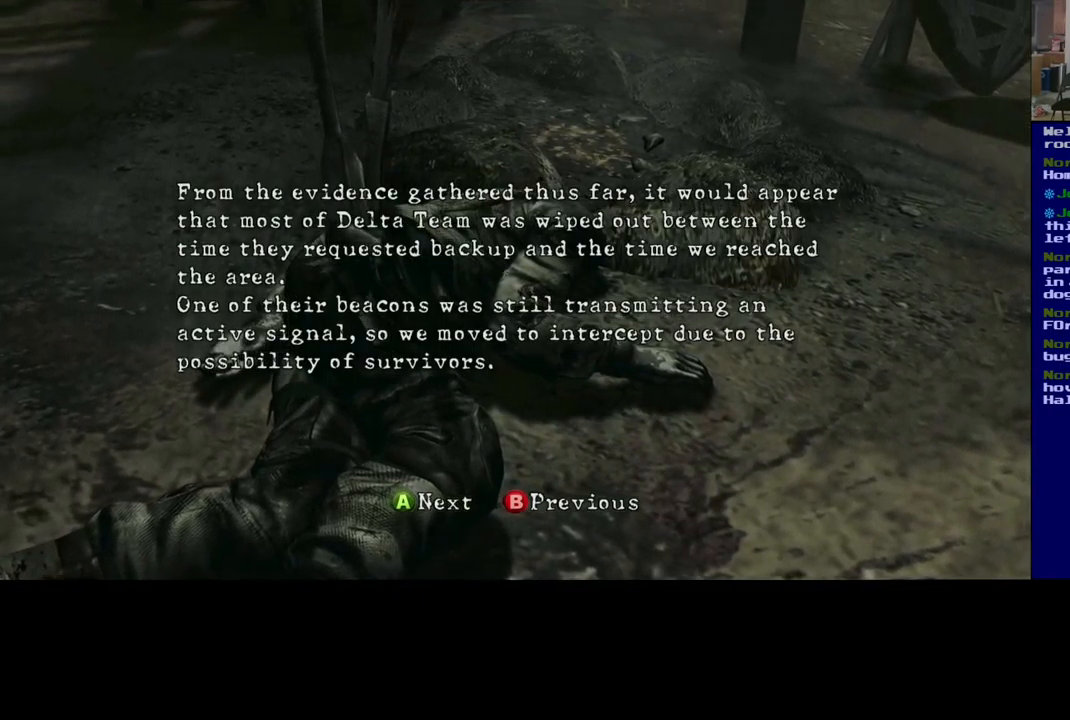
{"buttons": [], "left_stick": "center", "right_stick": "center", "events": []}
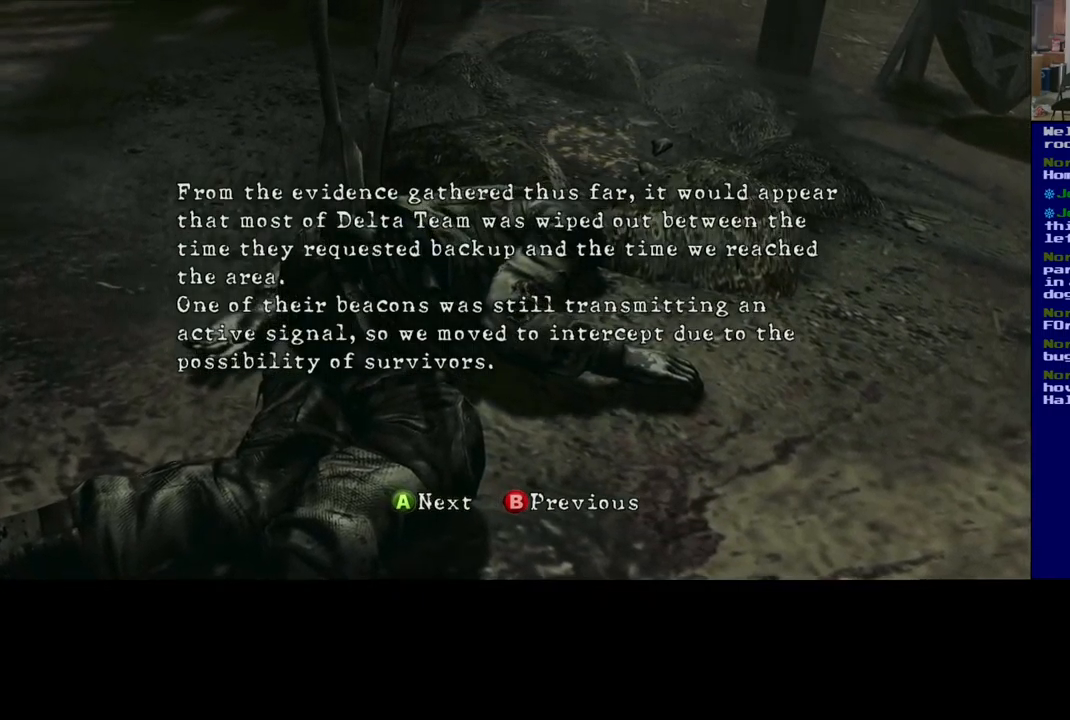
{"buttons": [], "left_stick": "center", "right_stick": "center", "events": []}
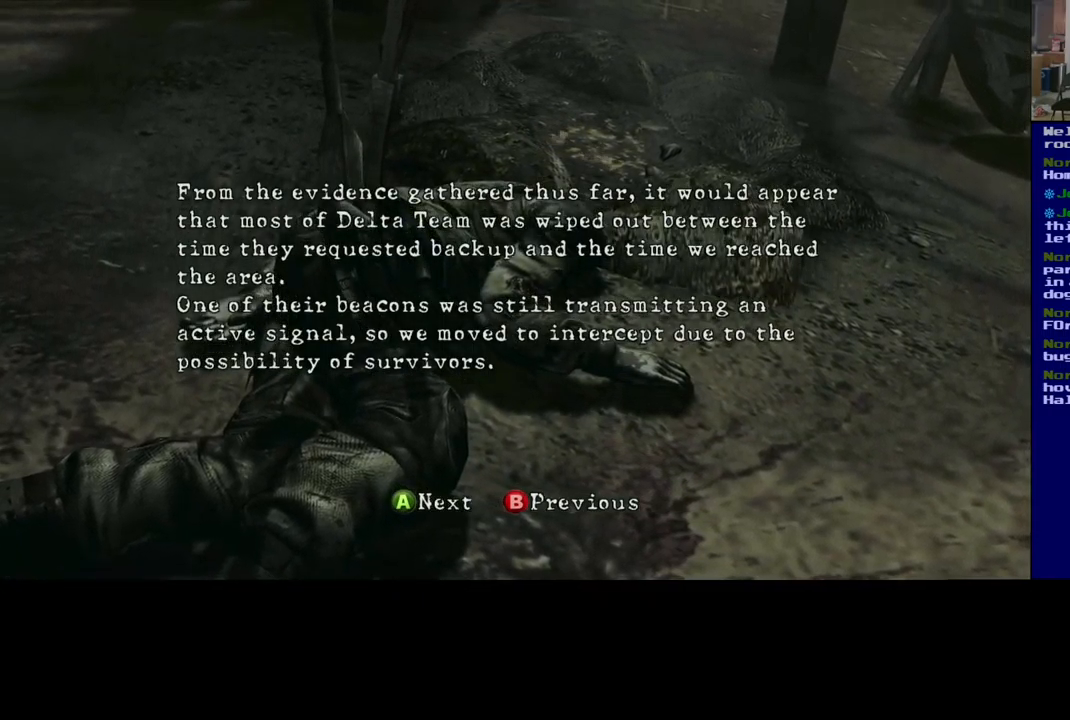
{"buttons": [], "left_stick": "center", "right_stick": "center", "events": []}